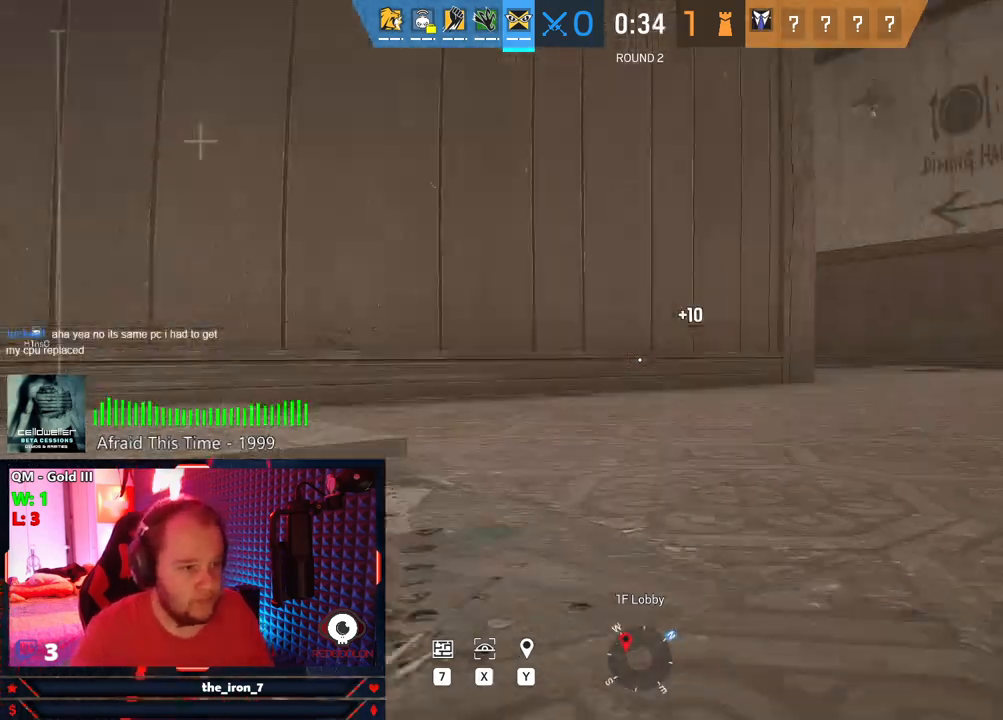
Gameplay with keyboard and mouse; each line is a JSON object with the keys and mouse buttons held at the frame after it. "events" lists presses ("down") and releases ("up") of "1", "2", "3", "4", "5", "a", "alt", "c", "caps_lock", "ctrl", "d", "e", "f", "g", "q", "r", "s", "shift", "space", "t", "tab", "v", "w", "x", "z", "mouse_left", "mouse_wheel" and "mouse_right" between this image and that frame as [ms after this image, input, new state], when the widget could be followed in between. "mouse_left", "mouse_wheel", "mouse_right" = the "left", "wheel", "right" buttons of the "mouse" list. No other keys are recorded. "wheel" means that the mouse wheel is clicked or scrolled. "mouse_move" is the direction in which the mouse moves at that frame (one of eight, or "still"), when it could be read.
{"keys": ["d", "w"], "mouse": [], "mouse_move": "still", "events": [[188, "w", "down"]]}
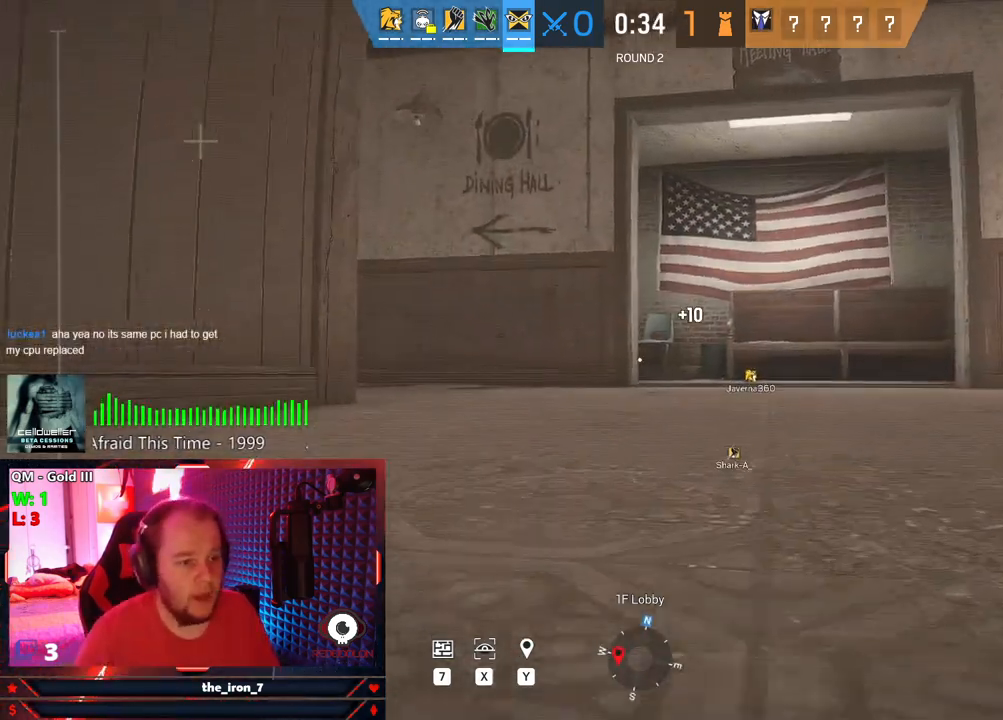
{"keys": ["d", "w"], "mouse": [], "mouse_move": "still", "events": []}
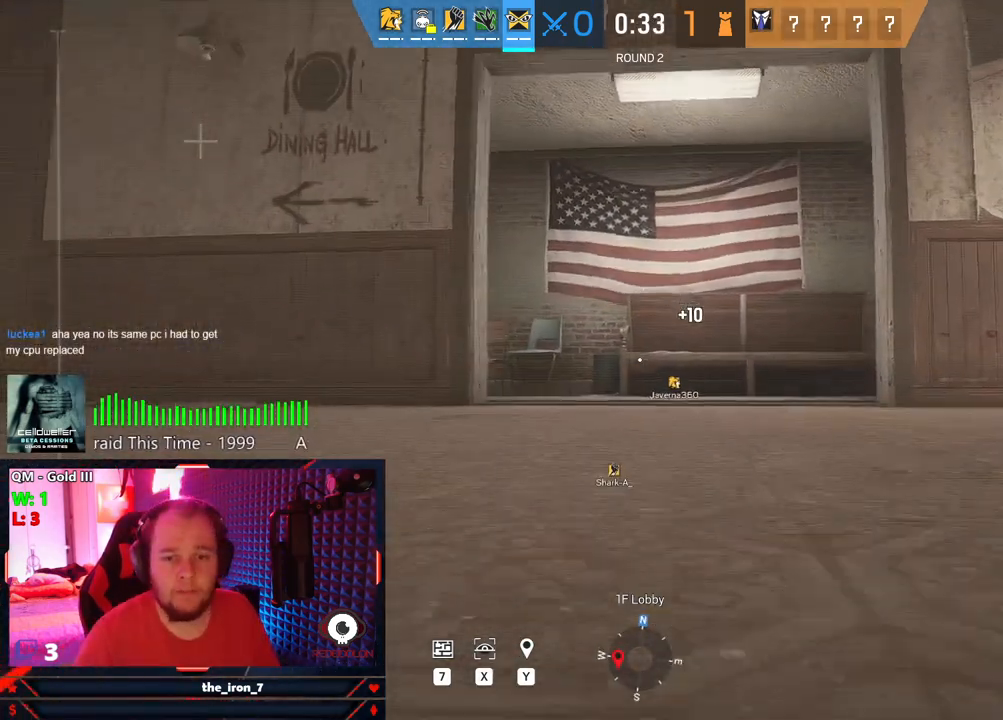
{"keys": ["w"], "mouse": [], "mouse_move": "still", "events": [[396, "d", "up"]]}
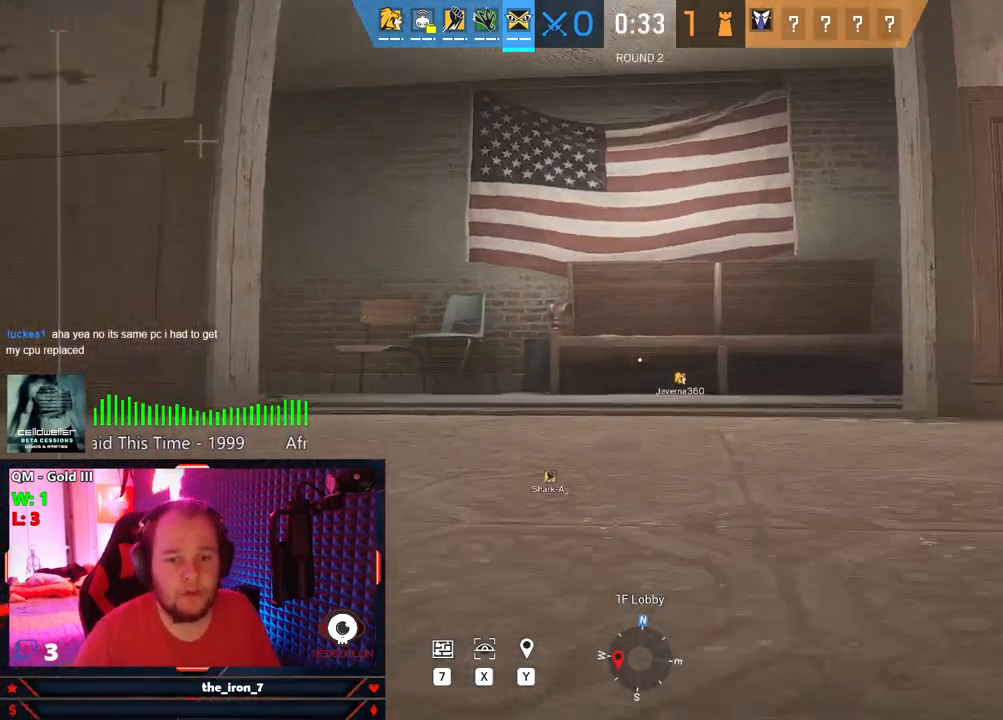
{"keys": ["w"], "mouse": [], "mouse_move": "still", "events": []}
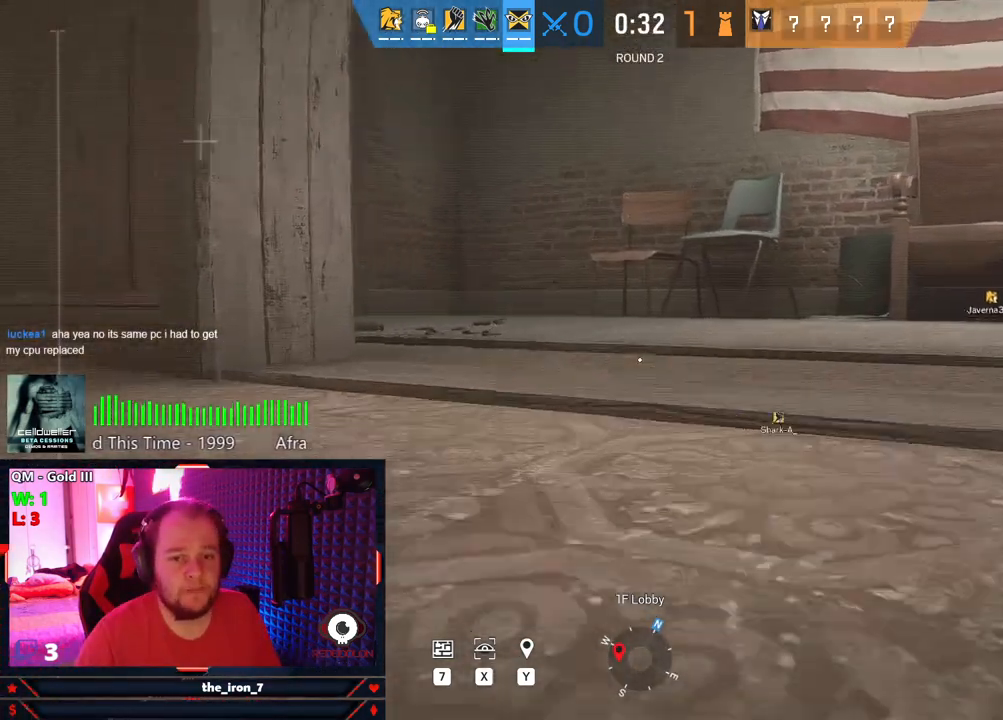
{"keys": ["w"], "mouse": [], "mouse_move": "still", "events": []}
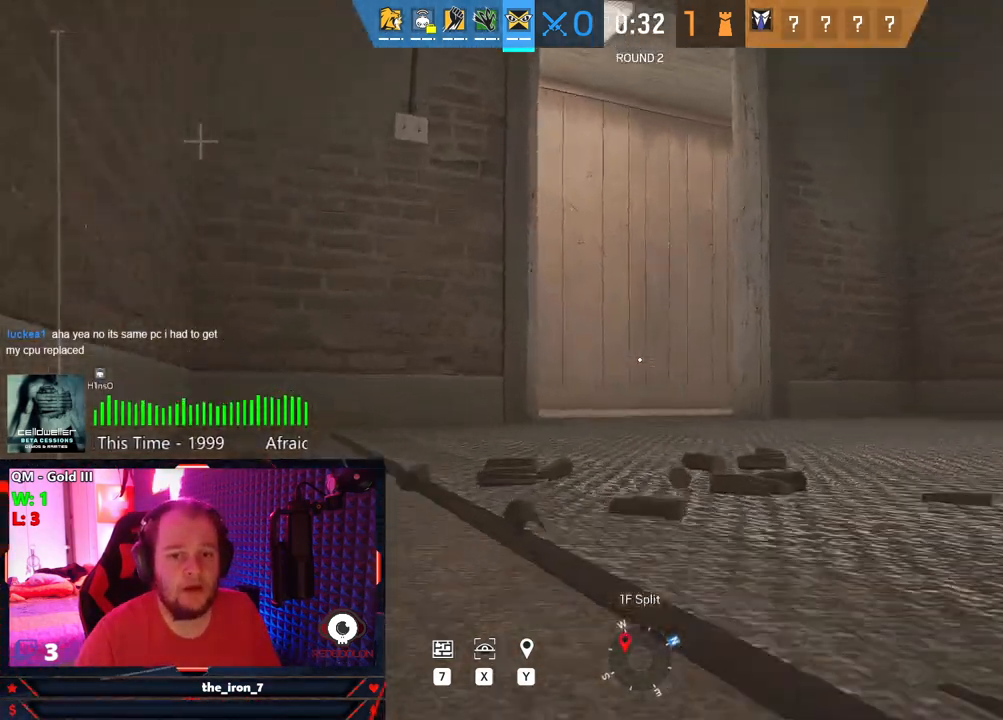
{"keys": ["w", "x"], "mouse": [], "mouse_move": "still", "events": [[459, "x", "down"]]}
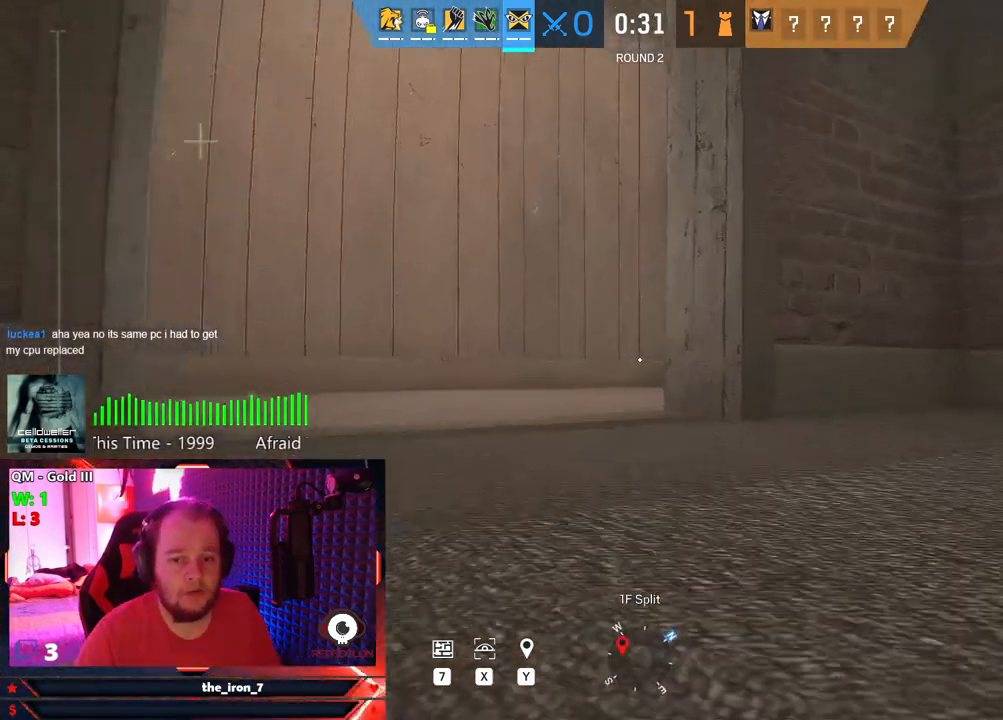
{"keys": ["w", "x"], "mouse": [], "mouse_move": "still", "events": []}
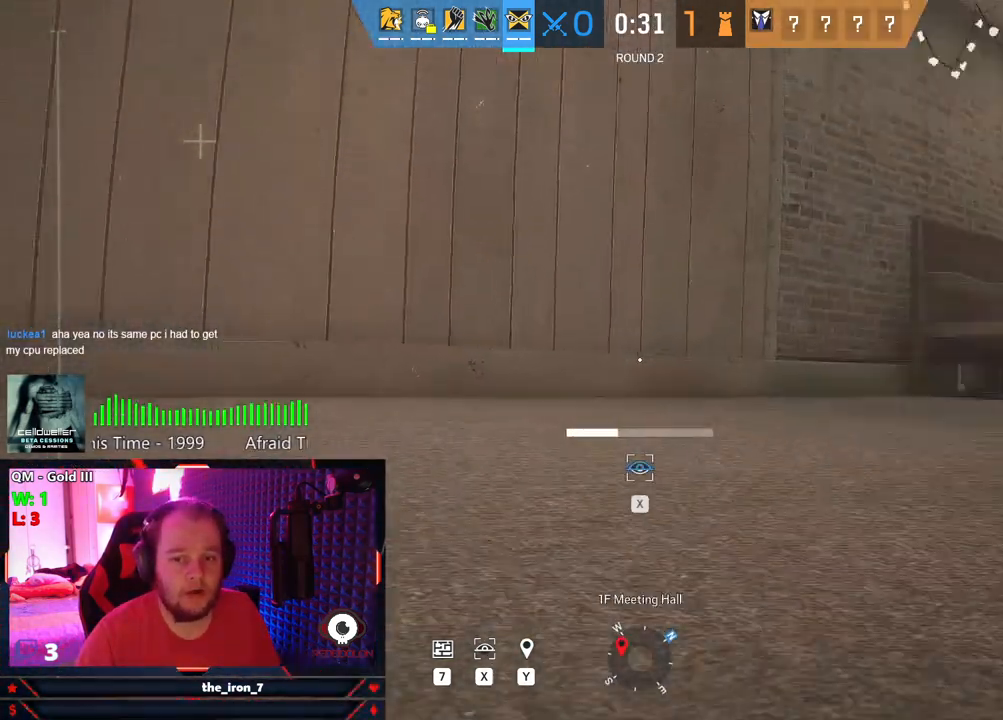
{"keys": ["w", "x"], "mouse": [], "mouse_move": "still", "events": []}
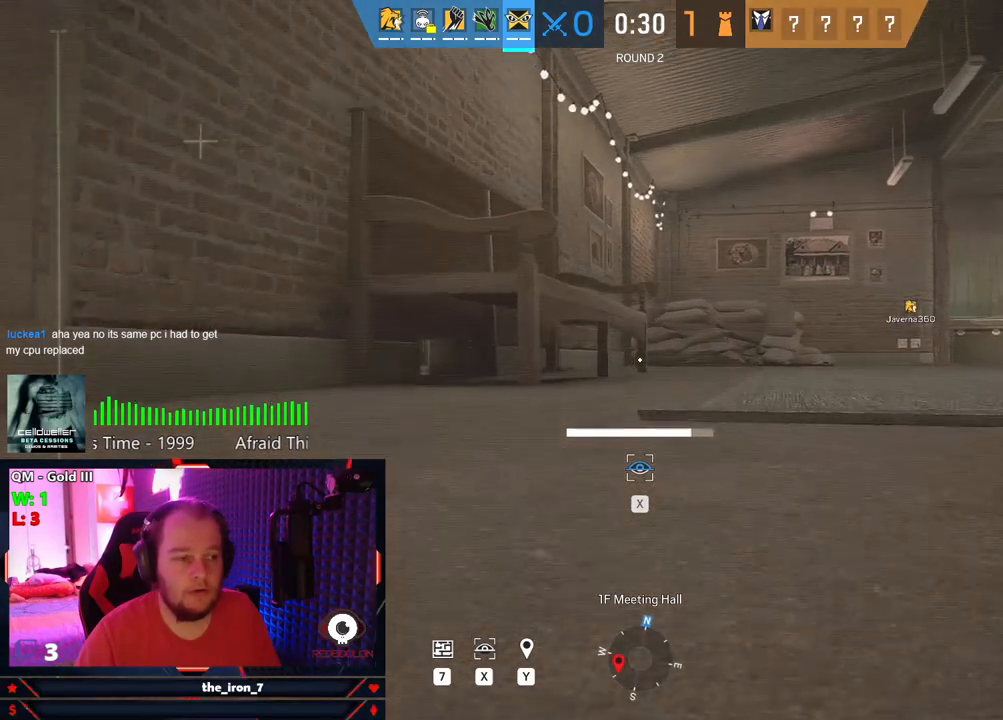
{"keys": ["w"], "mouse": [], "mouse_move": "still", "events": [[438, "x", "up"]]}
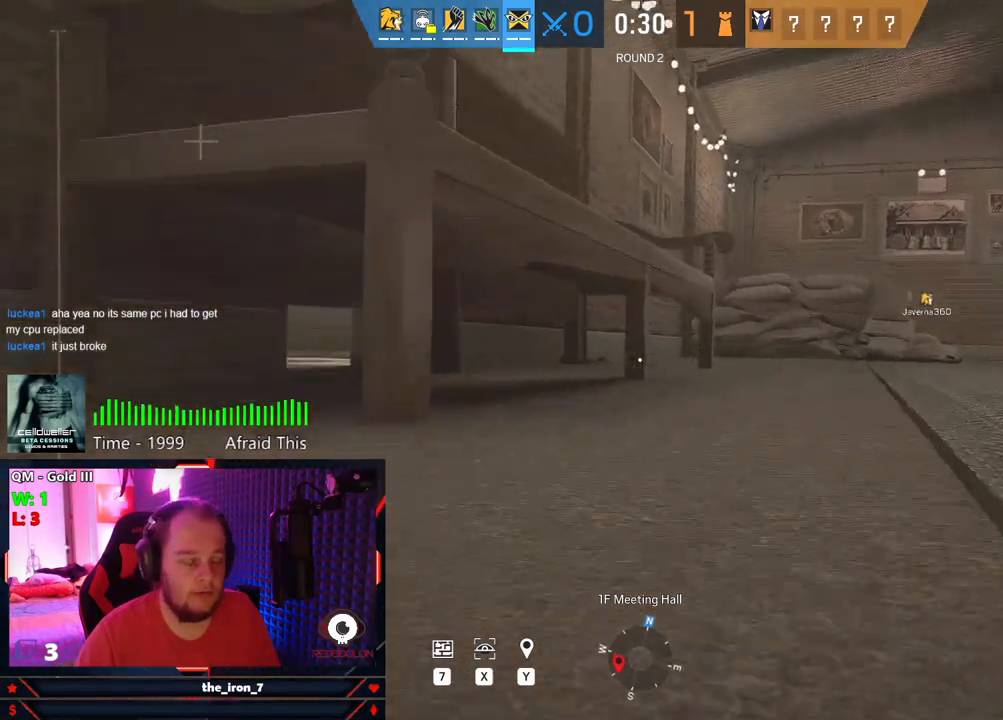
{"keys": ["w", "x"], "mouse": [], "mouse_move": "still", "events": [[146, "x", "down"]]}
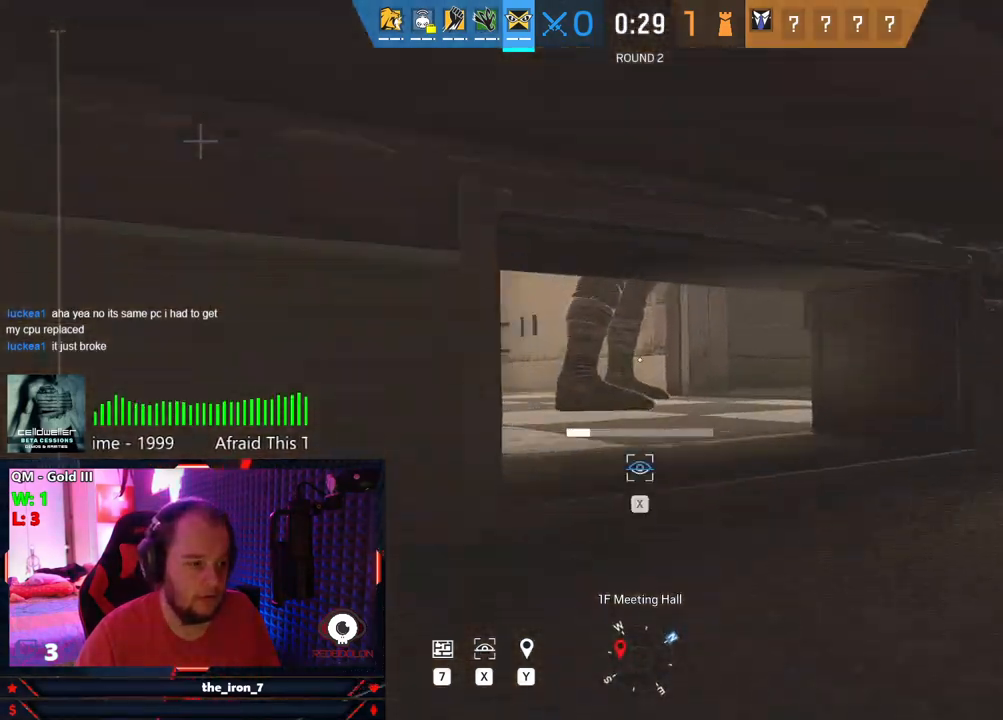
{"keys": ["s", "x"], "mouse": [], "mouse_move": "left", "events": [[292, "w", "up"], [438, "s", "down"]]}
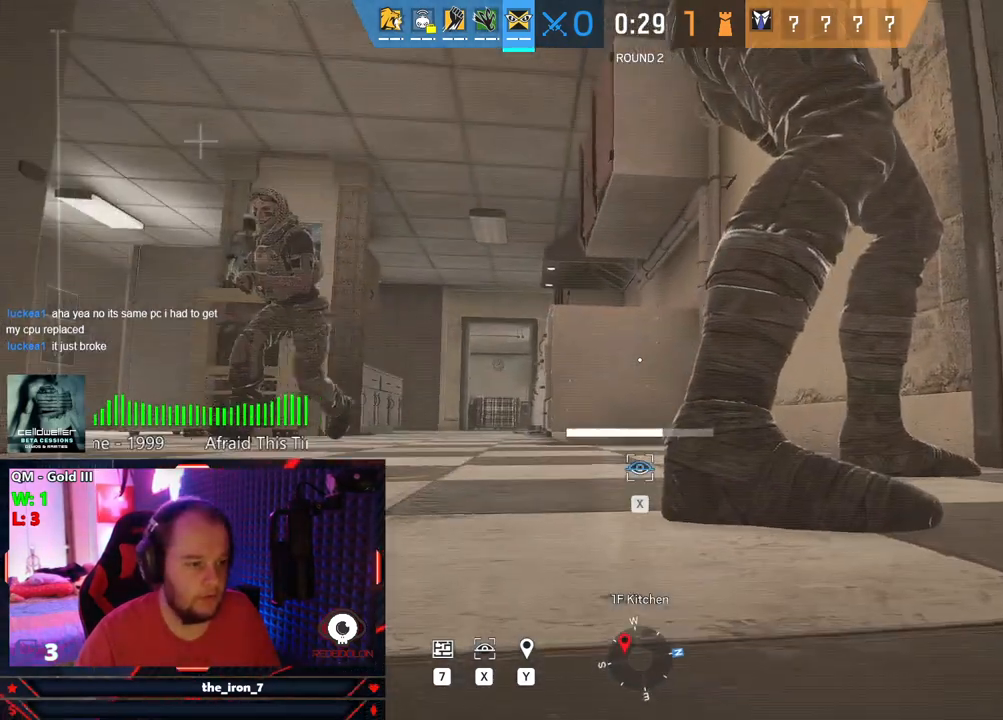
{"keys": ["s", "x"], "mouse": [], "mouse_move": "still", "events": [[63, "a", "down"], [396, "a", "up"]]}
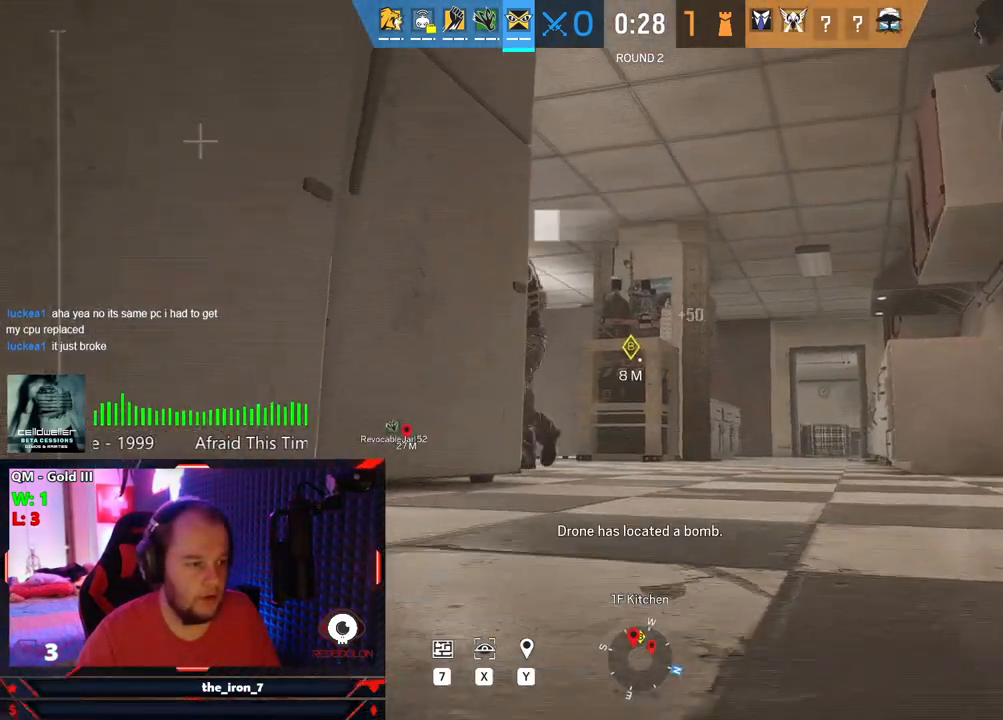
{"keys": ["a", "s", "x"], "mouse": [], "mouse_move": "still", "events": [[84, "s", "up"], [334, "a", "down"], [459, "s", "down"]]}
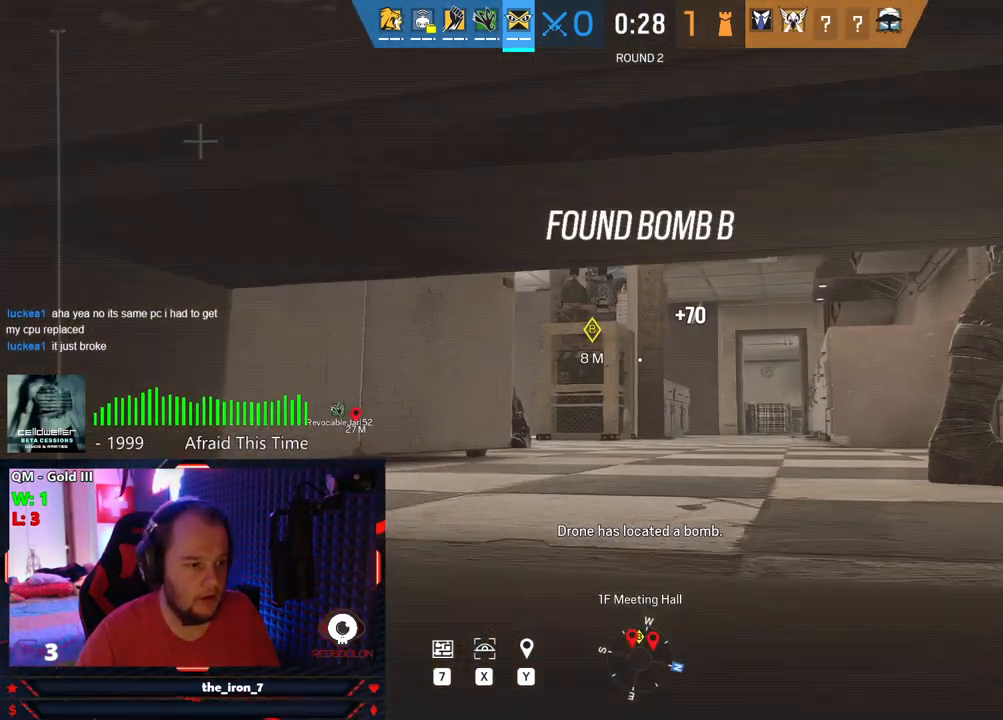
{"keys": ["w"], "mouse": [], "mouse_move": "still", "events": [[188, "x", "up"], [292, "a", "up"], [292, "s", "up"], [438, "w", "down"]]}
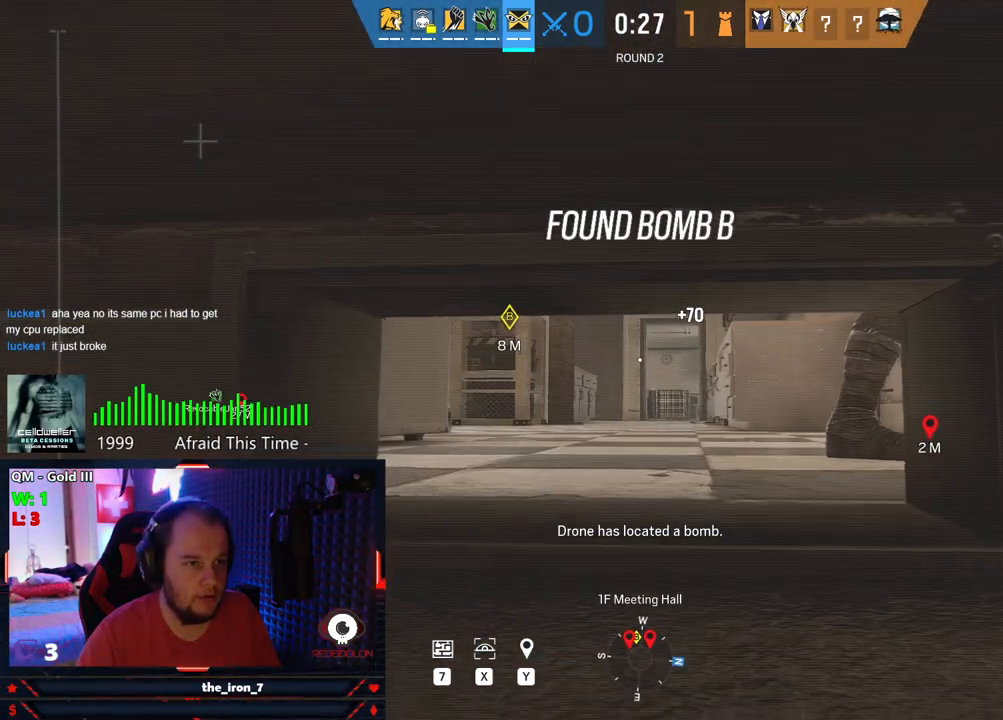
{"keys": ["x"], "mouse": [], "mouse_move": "still", "events": [[21, "x", "down"], [313, "w", "up"]]}
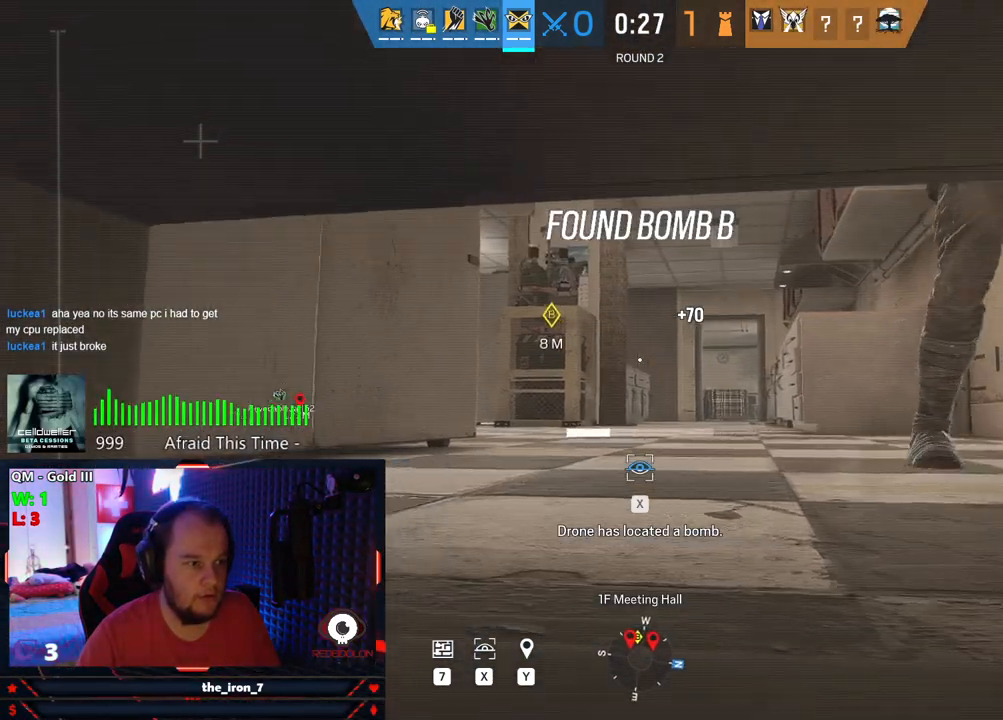
{"keys": ["s", "x"], "mouse": [], "mouse_move": "still", "events": [[271, "s", "down"]]}
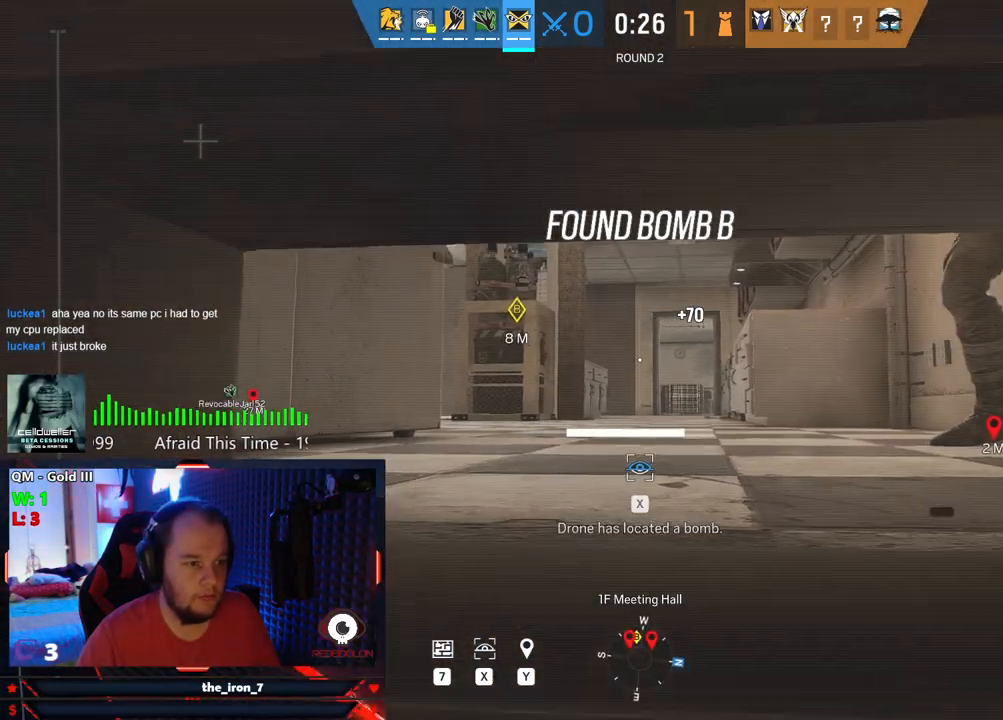
{"keys": ["d"], "mouse": [], "mouse_move": "still", "events": [[209, "x", "up"], [292, "d", "down"], [396, "s", "up"]]}
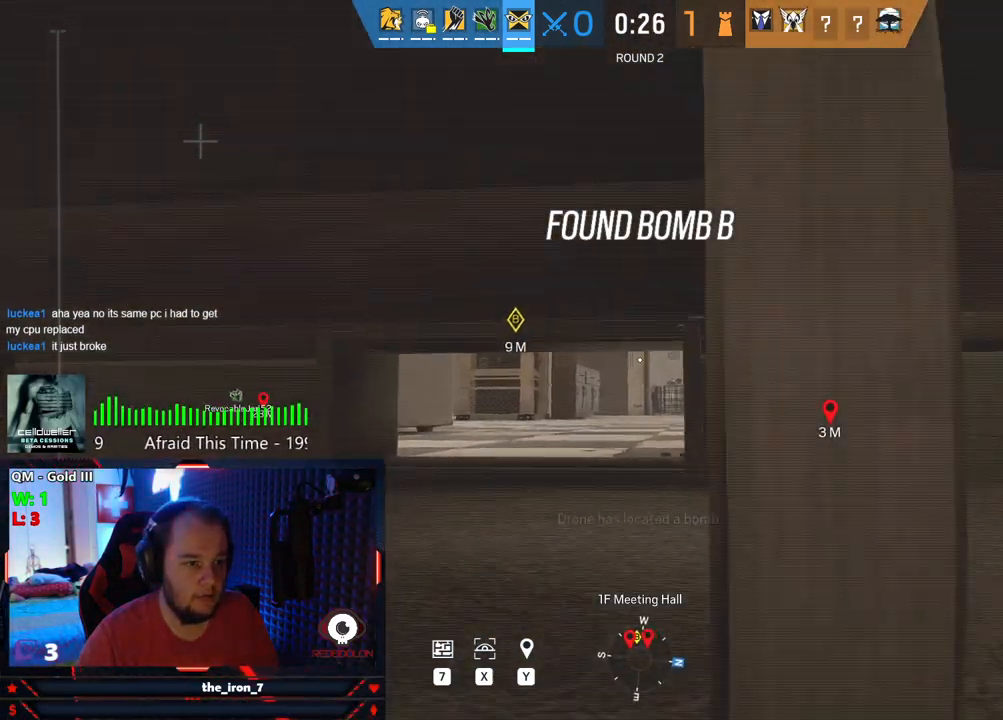
{"keys": ["w", "x"], "mouse": [], "mouse_move": "still", "events": [[125, "d", "up"], [355, "w", "down"], [438, "x", "down"]]}
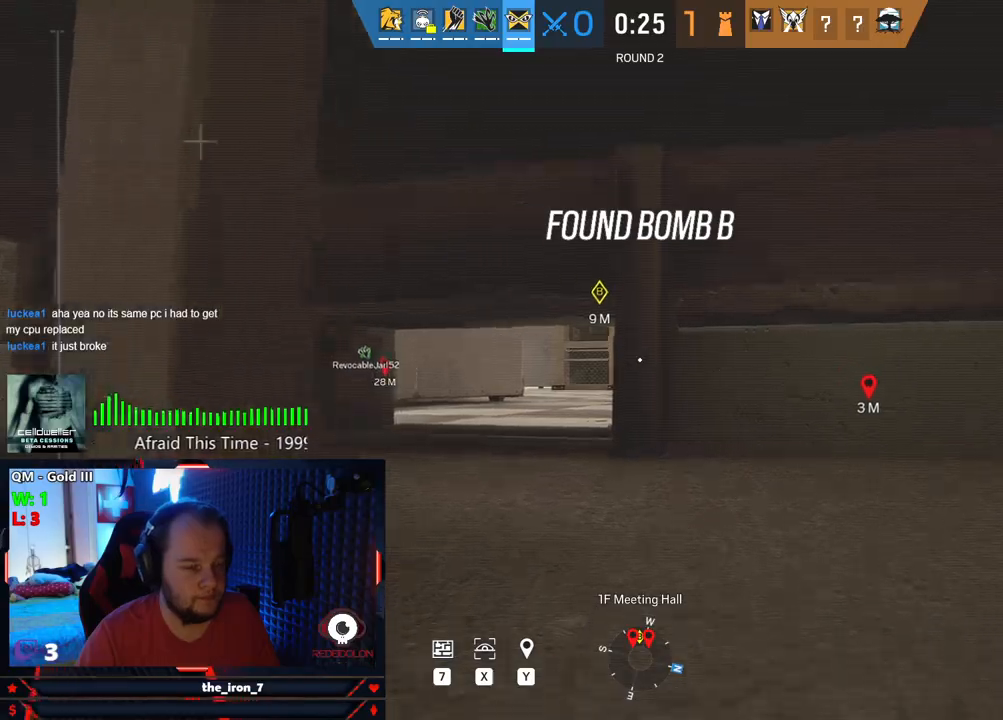
{"keys": ["x"], "mouse": [], "mouse_move": "still", "events": [[42, "a", "down"], [271, "w", "up"], [417, "a", "up"]]}
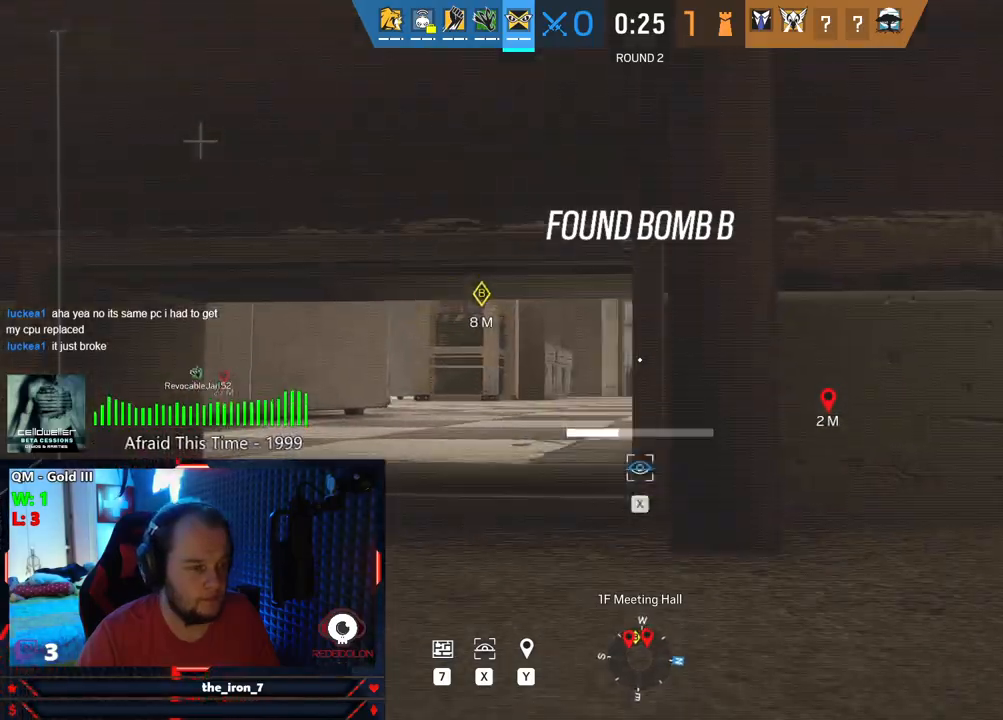
{"keys": ["x"], "mouse": [], "mouse_move": "still", "events": [[63, "a", "down"], [250, "a", "up"]]}
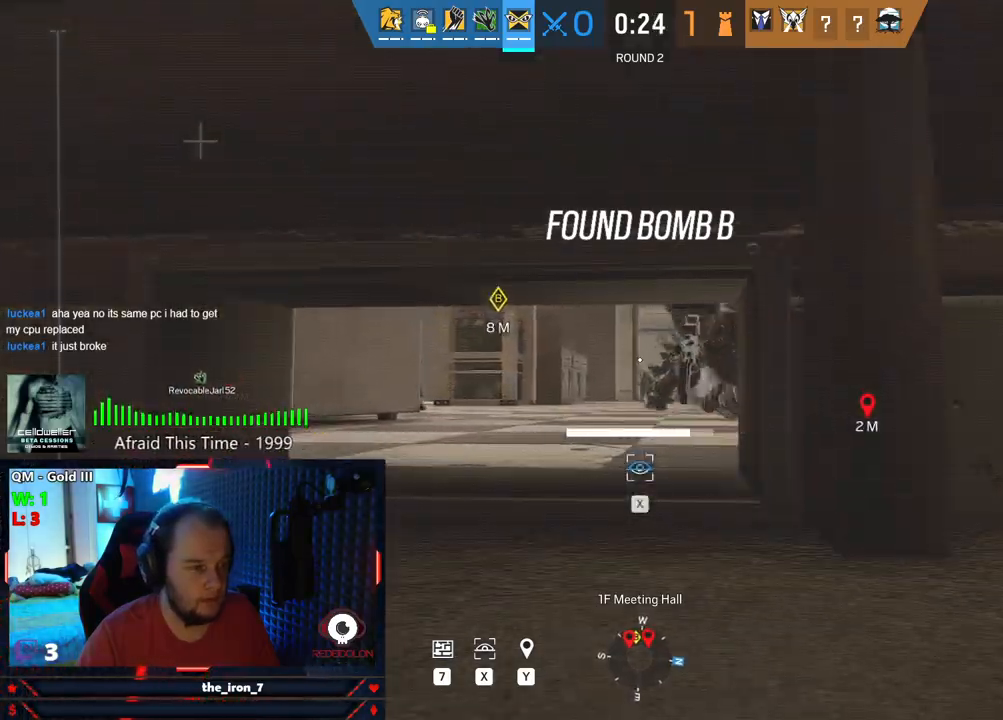
{"keys": ["d"], "mouse": [], "mouse_move": "still", "events": [[250, "x", "up"], [313, "d", "down"]]}
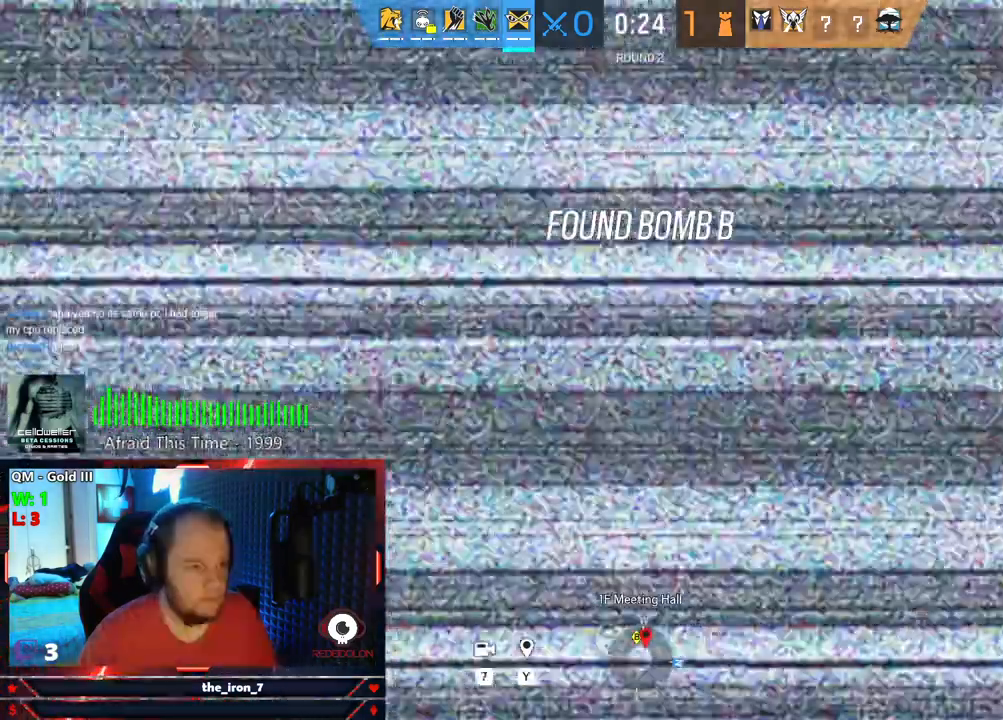
{"keys": [], "mouse": [], "mouse_move": "still", "events": [[229, "d", "up"]]}
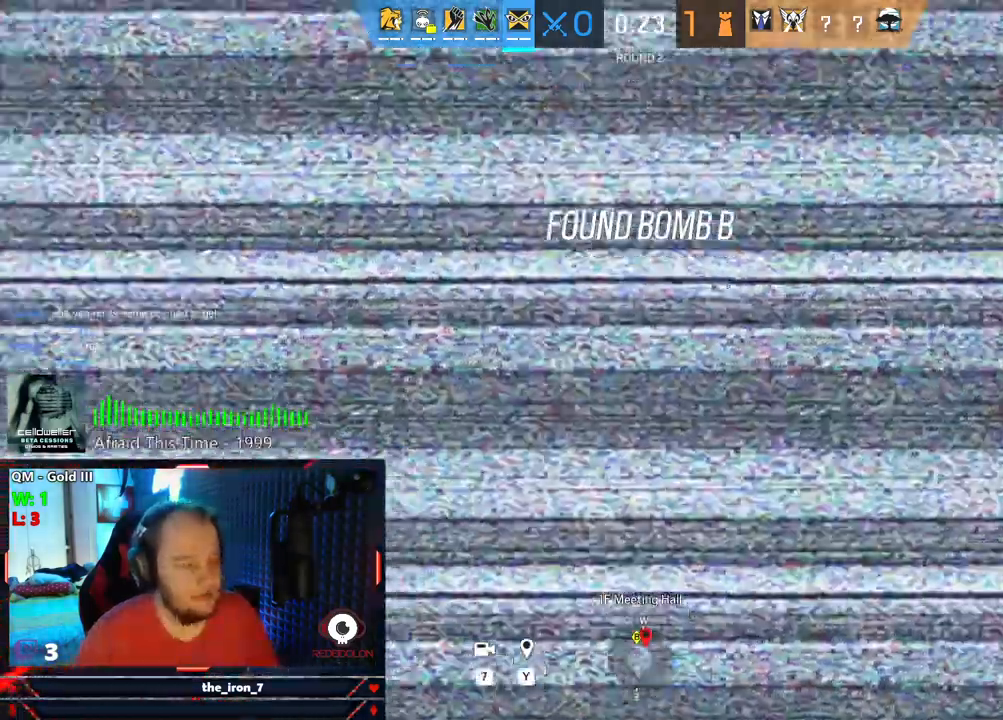
{"keys": [], "mouse": [], "mouse_move": "still", "events": []}
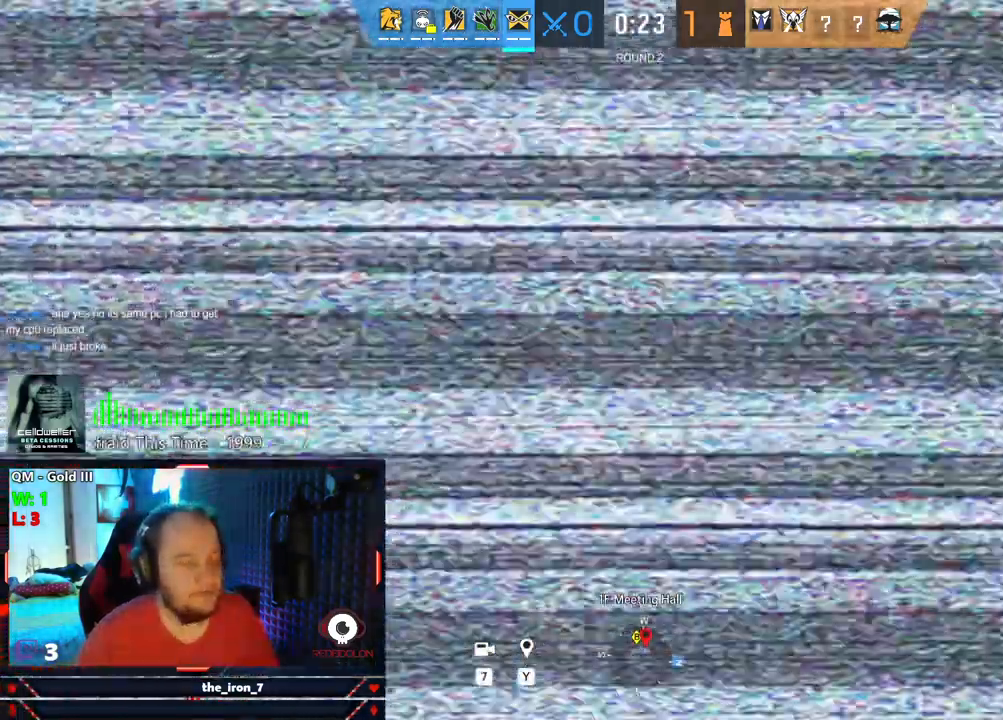
{"keys": [], "mouse": [], "mouse_move": "still", "events": [[167, "e", "down"], [250, "e", "up"]]}
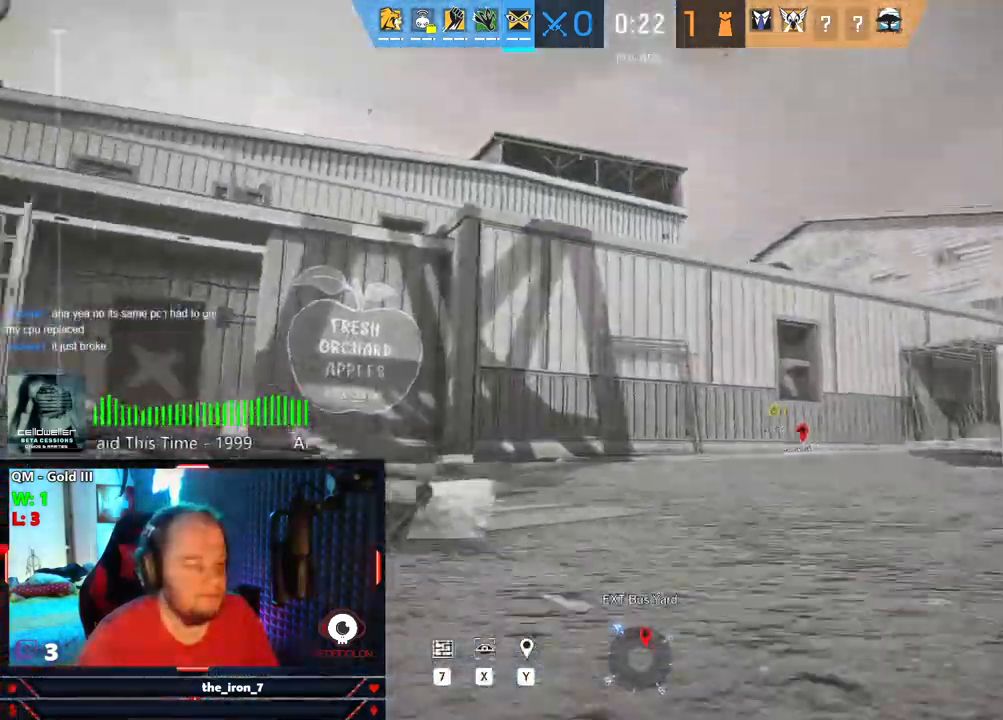
{"keys": [], "mouse": [], "mouse_move": "still", "events": []}
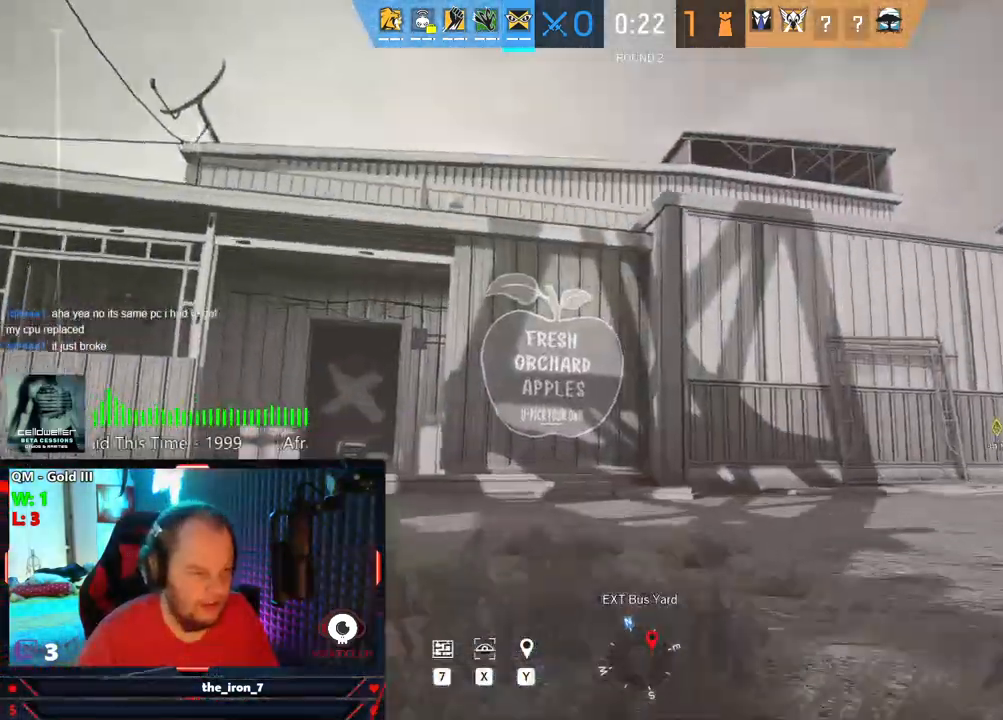
{"keys": [], "mouse": [], "mouse_move": "still", "events": [[63, "e", "down"], [146, "e", "up"]]}
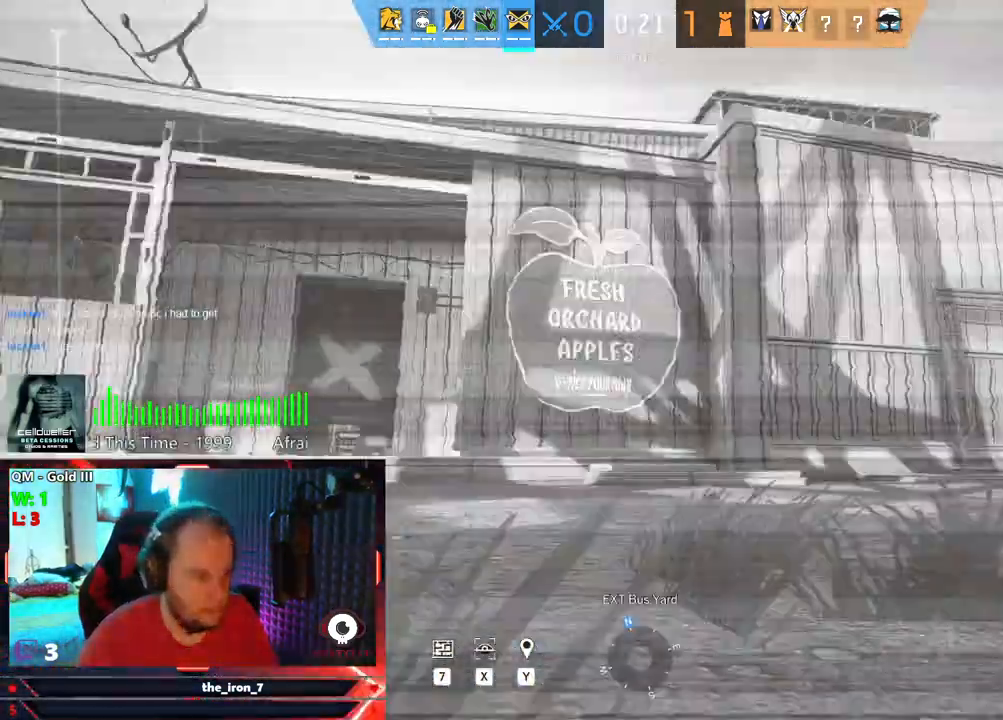
{"keys": [], "mouse": [], "mouse_move": "still", "events": [[21, "q", "down"], [125, "q", "up"]]}